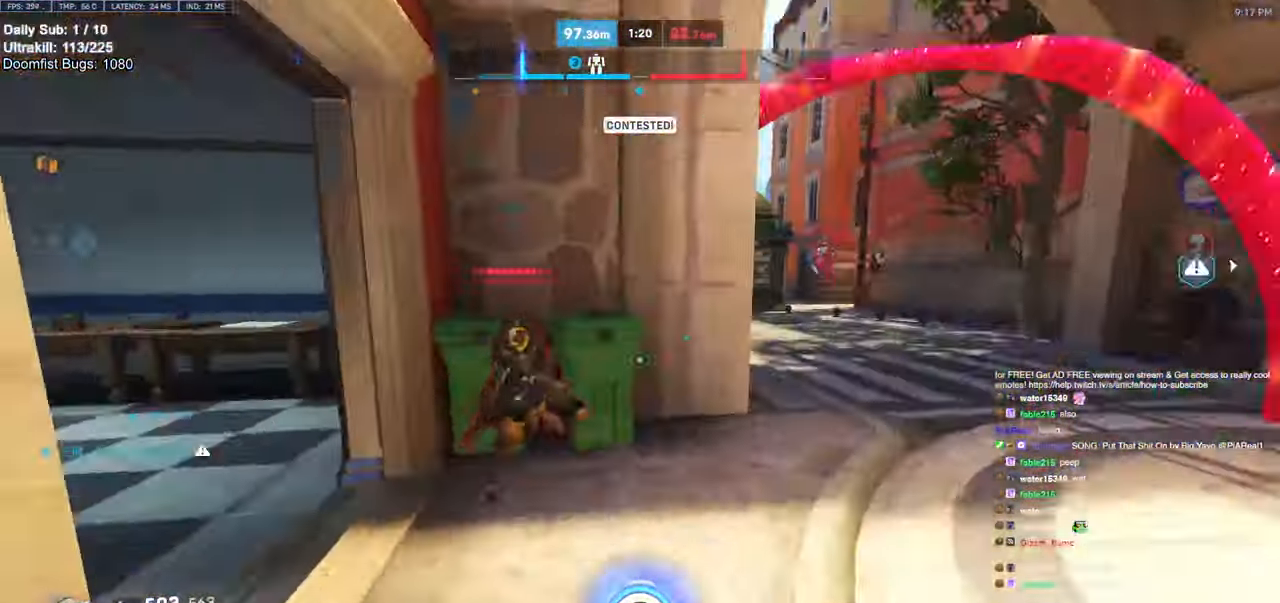
Gameplay with keyboard and mouse; each line is a JSON object with the keys and mouse buttons held at the frame after it. "events" lists presses ("down") and releases ("up") of "a", "ctrl", "d", "e", "f", "melee", "q", "r", "s", "shift", "space", "w", "mouse_left" and "mouse_right" between this image and that frame as [ms after this image, input, new state], when the widget could be followed in between. "mouse_left", "mouse_right" = the "left", "right" buttons of the "mouse" list. No other keys are recorded. Mouse movement is not recorded. Key names are as the overlay labels them; some are game actions (e.g. jump) rather than physical keys.
{"keys": ["d", "q", "s"], "mouse": [], "events": [[16, "mouse_left", "down"], [66, "space", "up"], [116, "a", "up"], [166, "mouse_left", "up"], [266, "d", "down"], [333, "mouse_left", "down"], [450, "q", "down"], [483, "mouse_left", "up"]]}
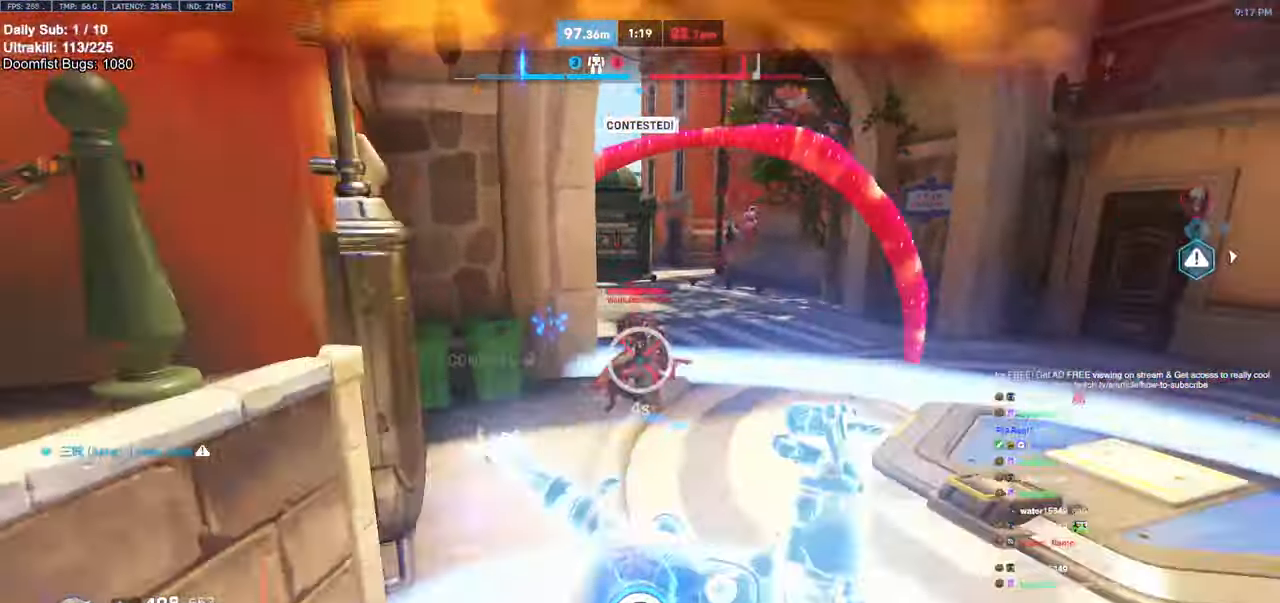
{"keys": ["w"], "mouse": [], "events": [[33, "q", "up"], [33, "s", "up"], [183, "w", "down"], [416, "d", "up"]]}
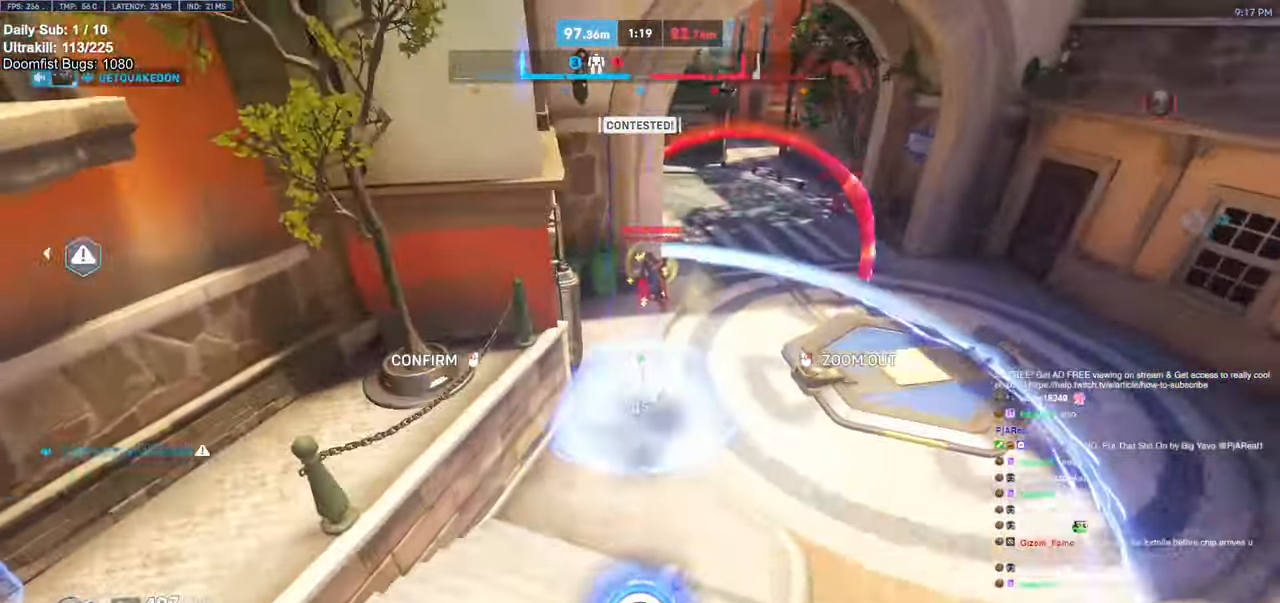
{"keys": [], "mouse": [], "events": [[150, "a", "down"], [233, "w", "up"], [283, "a", "up"], [283, "mouse_left", "down"], [333, "mouse_left", "up"]]}
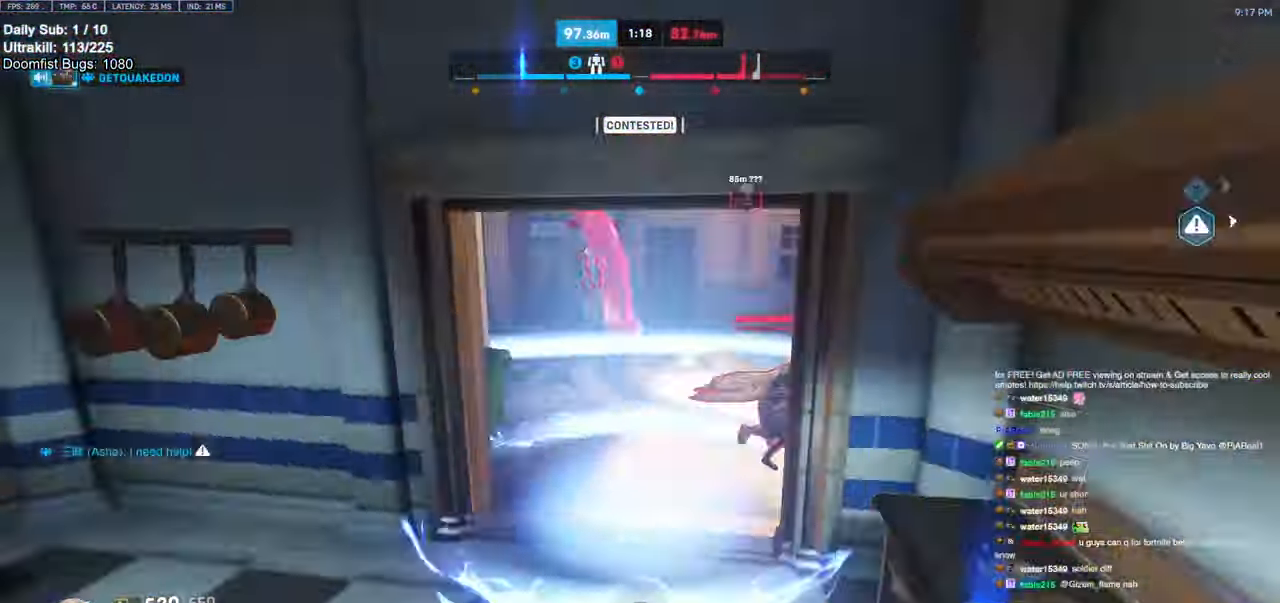
{"keys": ["a"], "mouse": [], "events": [[266, "w", "down"], [400, "a", "down"], [484, "w", "up"]]}
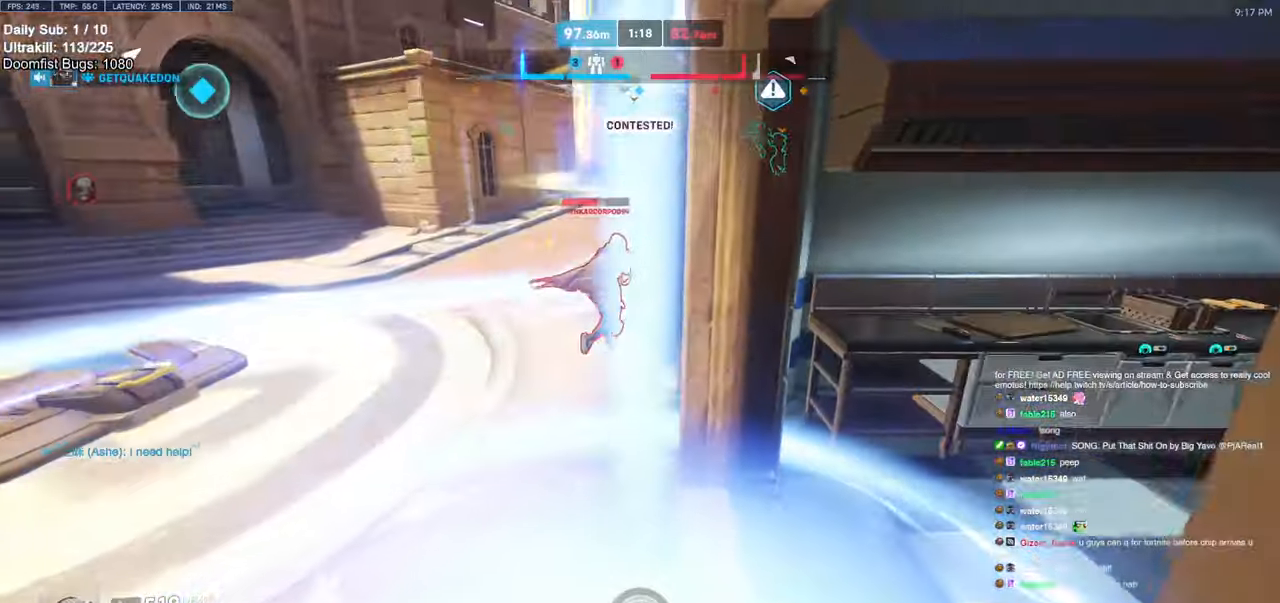
{"keys": ["a", "s"], "mouse": [], "events": [[467, "s", "down"]]}
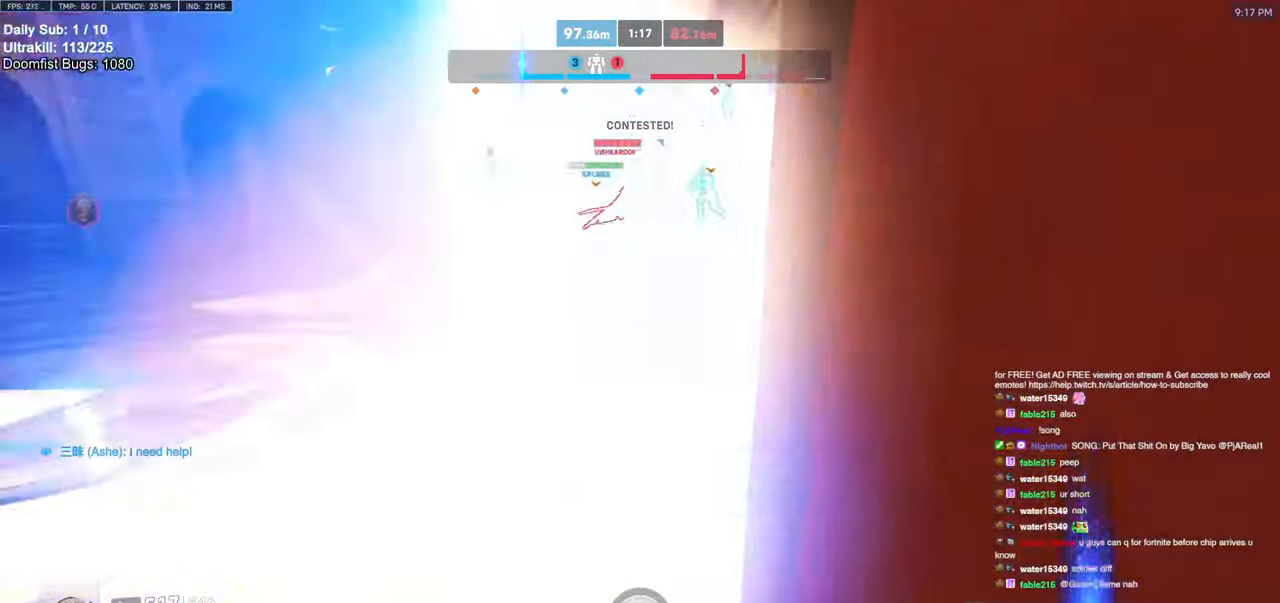
{"keys": [], "mouse": [], "events": [[100, "s", "up"], [234, "a", "up"], [234, "e", "down"], [434, "e", "up"]]}
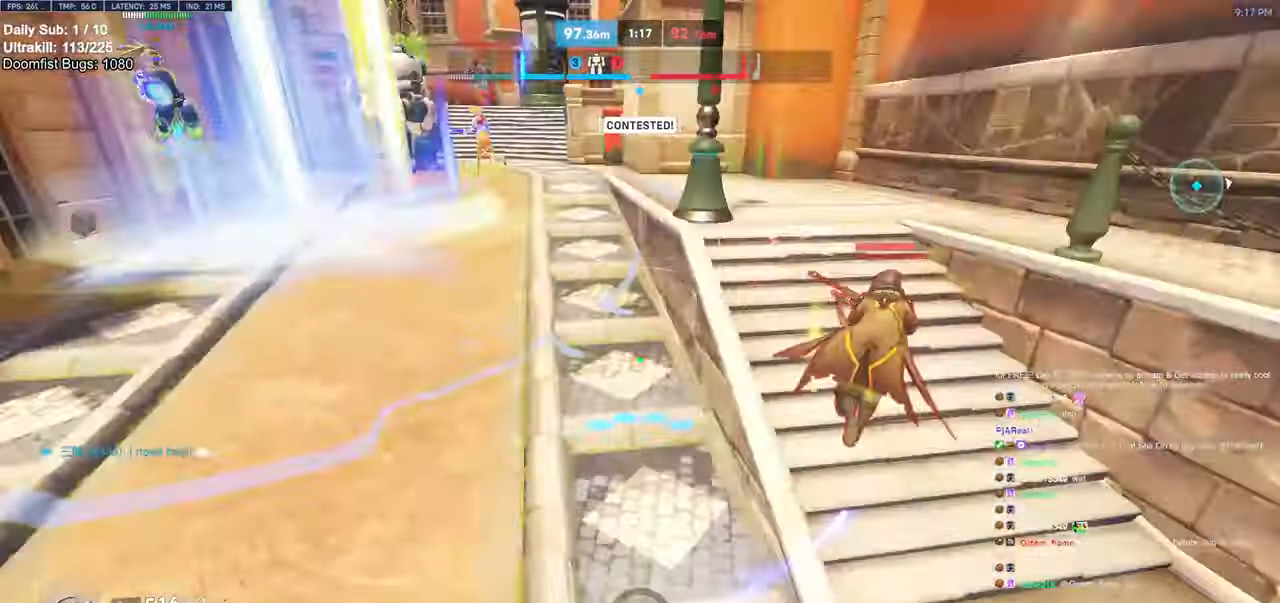
{"keys": ["a", "w"], "mouse": ["right"], "events": [[150, "w", "down"], [400, "mouse_right", "down"], [484, "a", "down"]]}
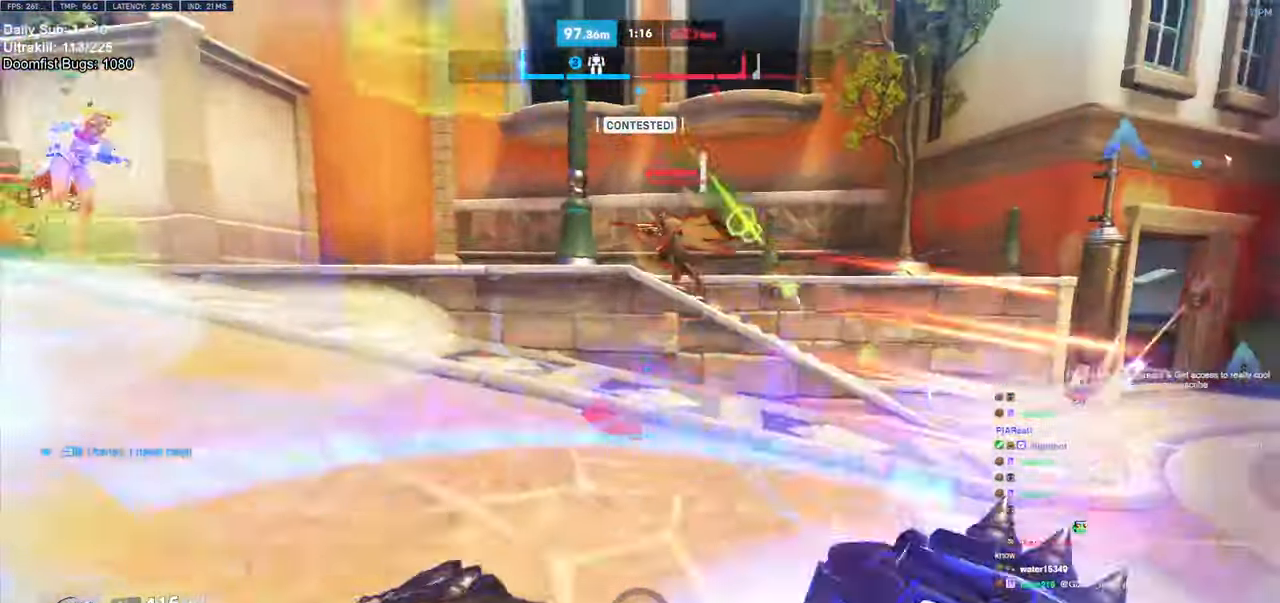
{"keys": [], "mouse": ["right"], "events": [[417, "a", "up"], [500, "w", "up"]]}
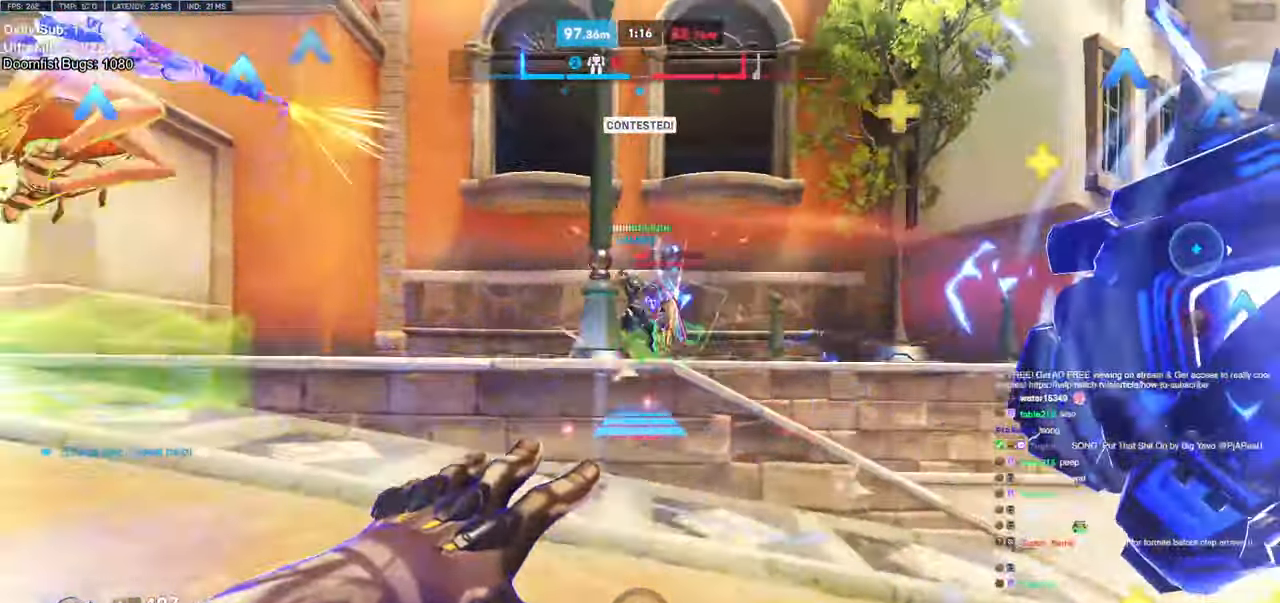
{"keys": ["w"], "mouse": ["right"], "events": [[50, "space", "down"], [100, "w", "down"], [184, "space", "up"], [334, "a", "down"], [417, "a", "up"]]}
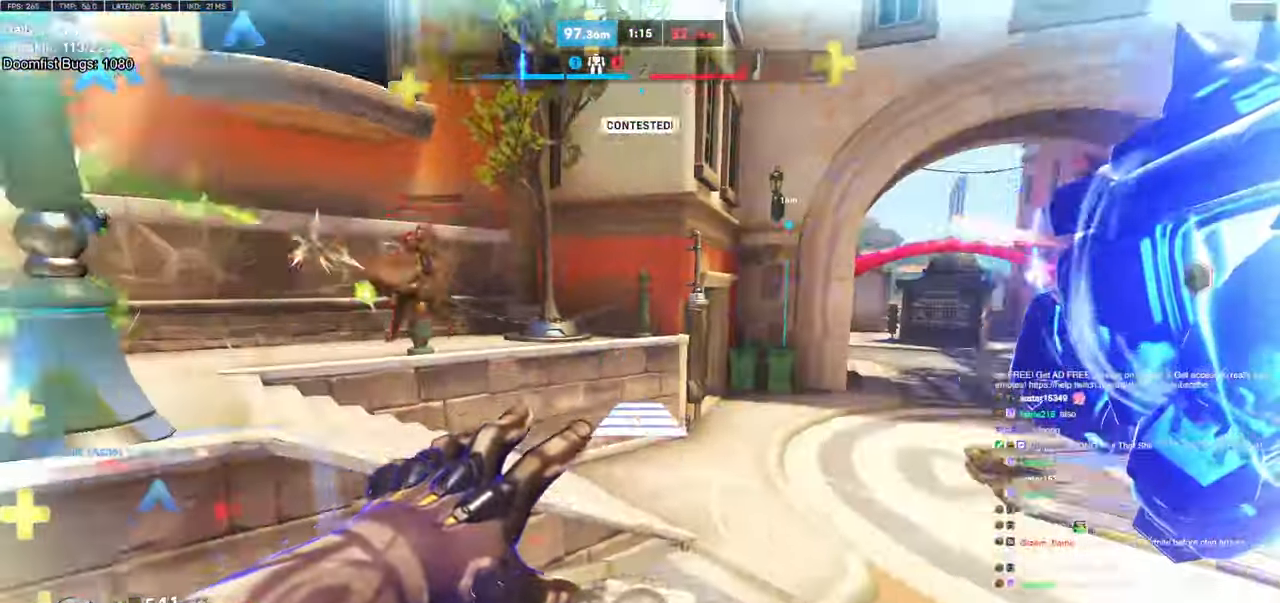
{"keys": ["space", "w"], "mouse": [], "events": [[67, "a", "down"], [117, "a", "up"], [150, "mouse_right", "up"], [450, "space", "down"]]}
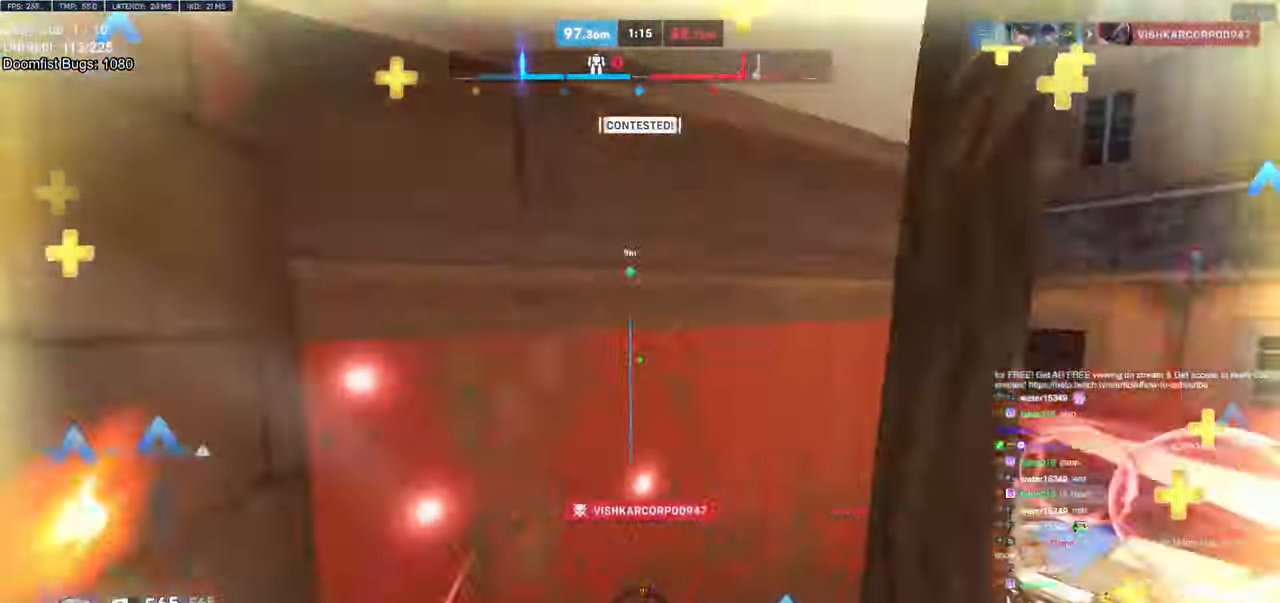
{"keys": ["d"], "mouse": [], "events": [[50, "space", "up"], [217, "d", "down"], [467, "w", "up"]]}
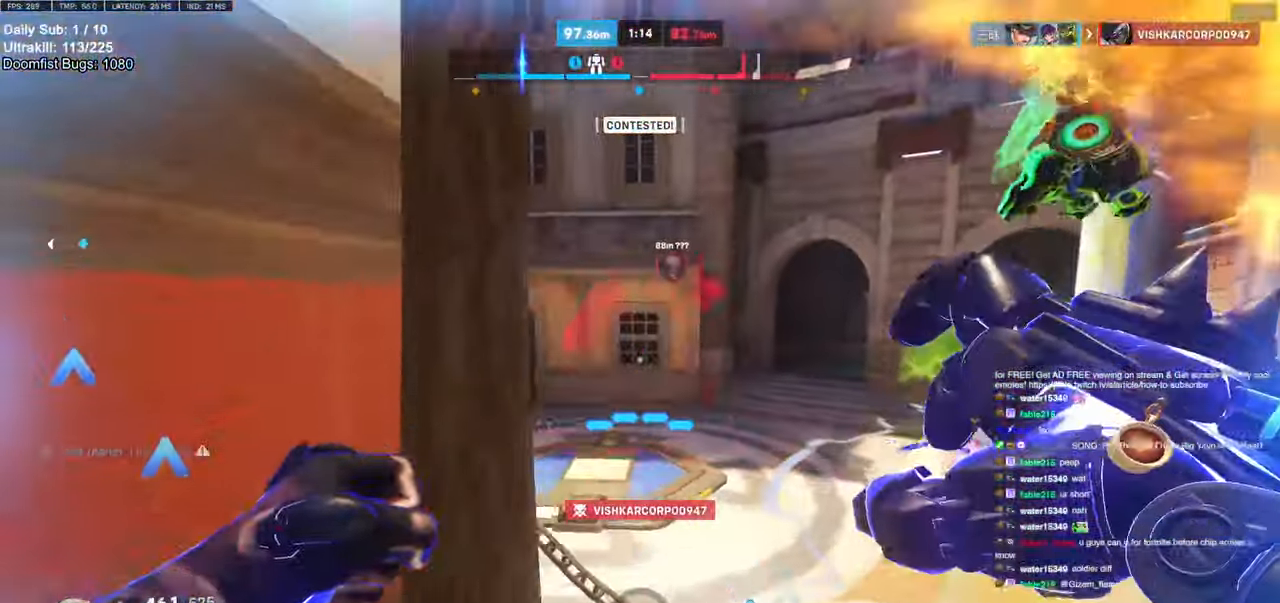
{"keys": ["d", "w"], "mouse": ["left"], "events": [[100, "w", "down"], [300, "space", "down"], [334, "d", "up"], [434, "mouse_left", "down"], [467, "d", "down"], [467, "space", "up"]]}
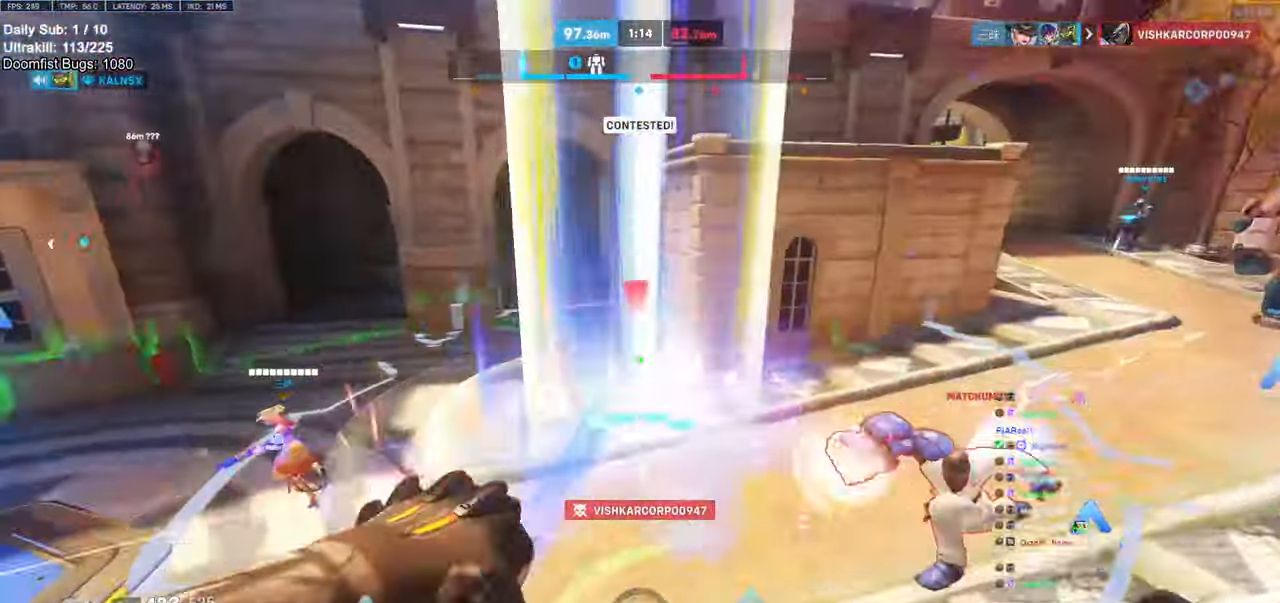
{"keys": ["w"], "mouse": [], "events": [[67, "mouse_left", "up"], [167, "w", "up"], [350, "mouse_left", "down"], [400, "w", "down"], [450, "d", "up"], [500, "mouse_left", "up"]]}
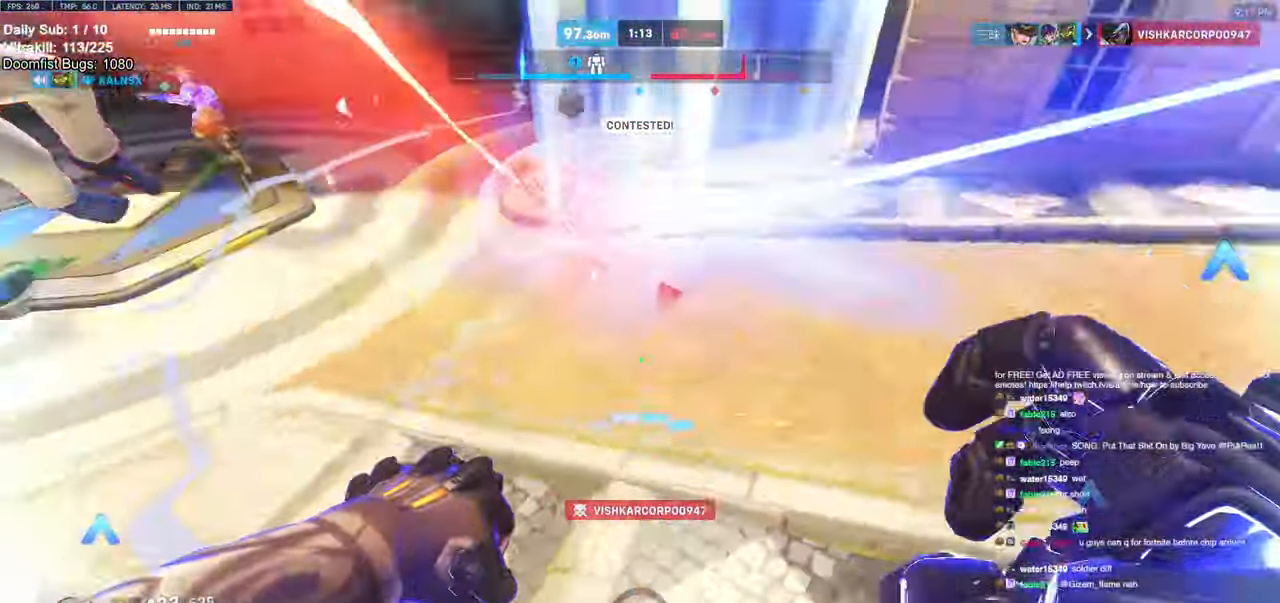
{"keys": ["shift"], "mouse": [], "events": [[184, "mouse_left", "down"], [234, "a", "down"], [267, "w", "up"], [317, "mouse_left", "up"], [367, "w", "down"], [417, "a", "up"], [417, "shift", "down"], [467, "w", "up"]]}
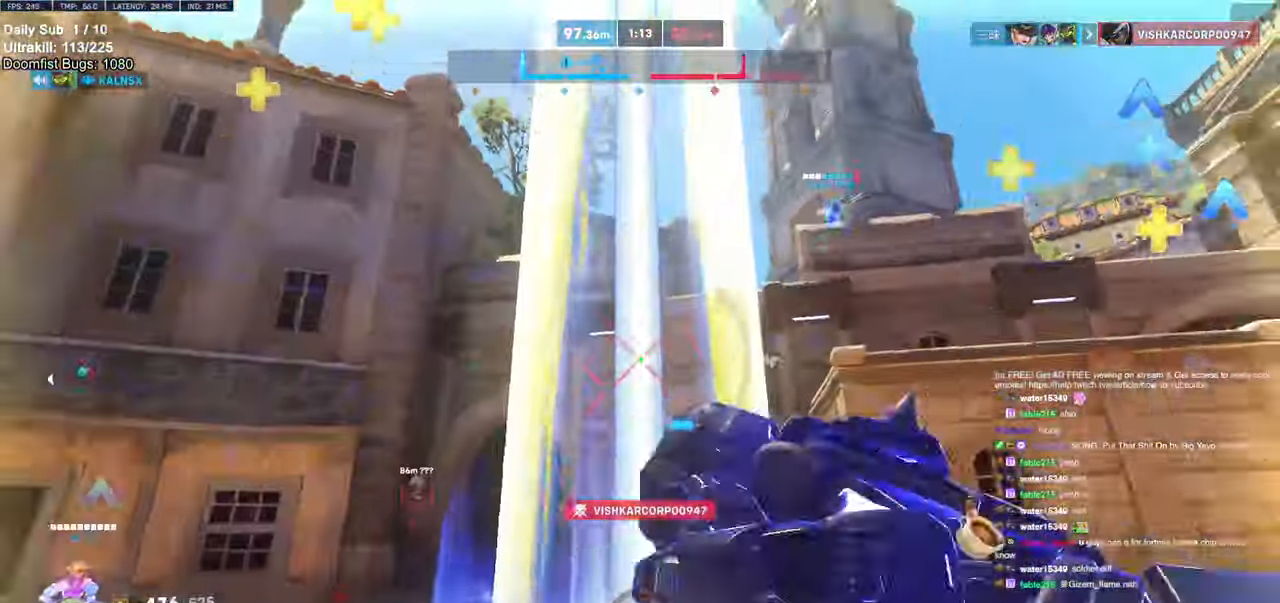
{"keys": ["a"], "mouse": [], "events": [[17, "shift", "up"], [100, "a", "down"], [284, "a", "up"], [284, "d", "down"], [384, "a", "down"], [384, "d", "up"]]}
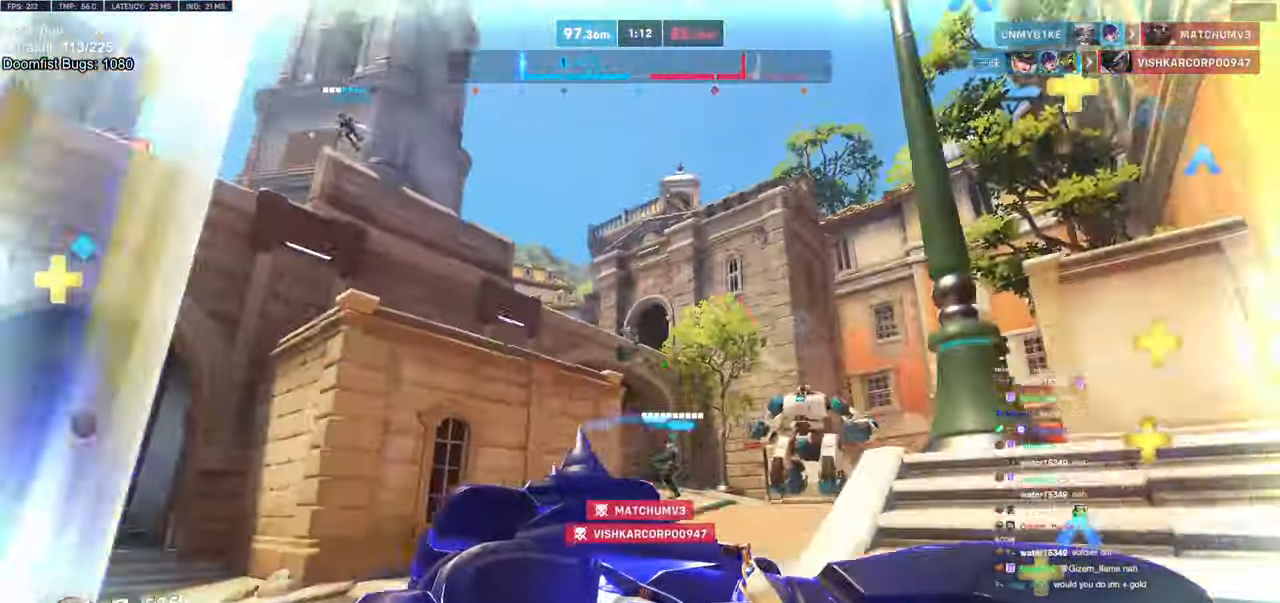
{"keys": ["space", "w"], "mouse": [], "events": [[117, "s", "down"], [250, "a", "up"], [250, "d", "down"], [250, "s", "up"], [300, "shift", "down"], [434, "d", "up"], [434, "shift", "up"], [434, "w", "down"], [484, "space", "down"]]}
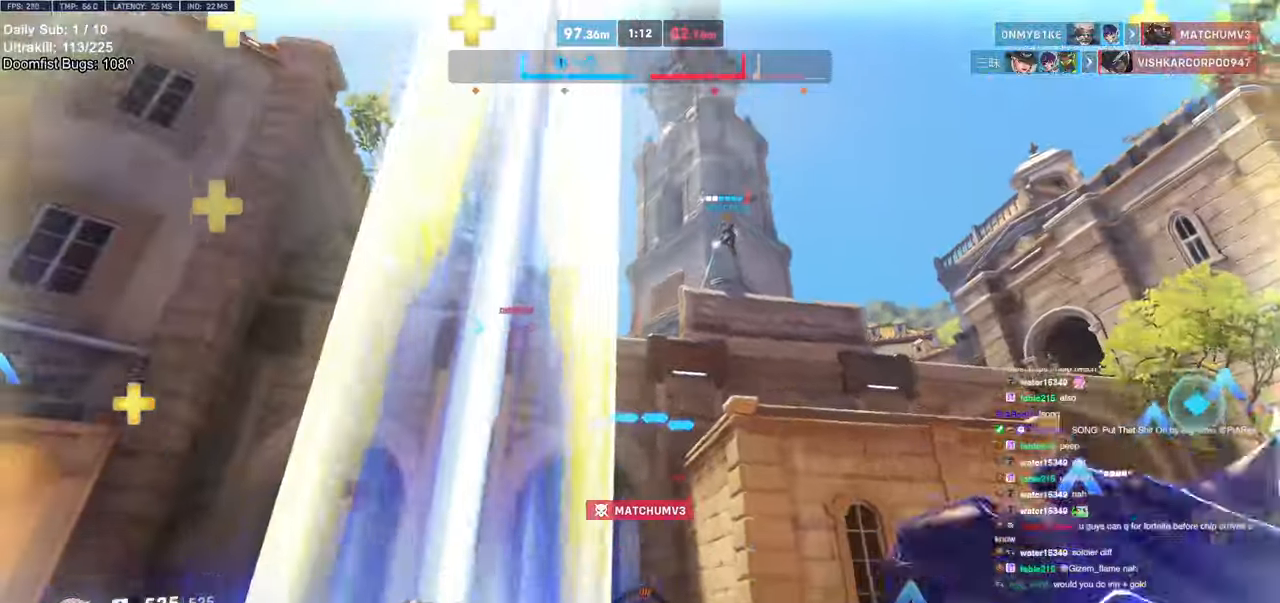
{"keys": [], "mouse": [], "events": [[134, "space", "up"], [234, "e", "down"], [234, "w", "up"], [317, "e", "up"]]}
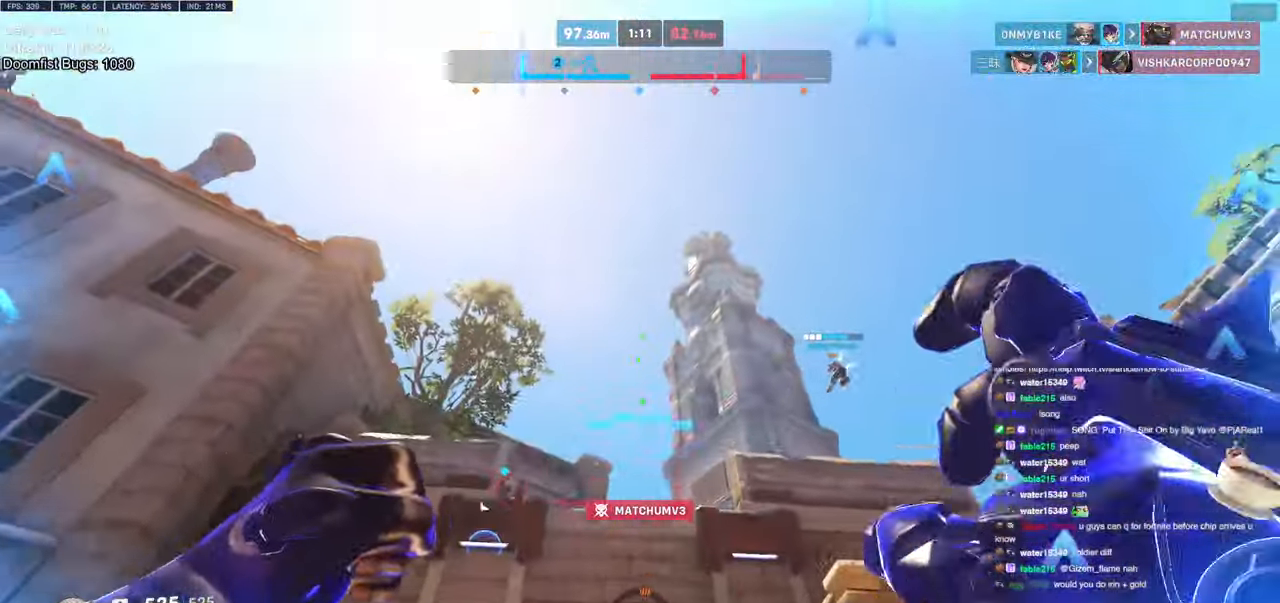
{"keys": [], "mouse": [], "events": [[150, "space", "down"], [200, "e", "down"], [234, "w", "down"], [284, "e", "up"], [284, "space", "up"], [334, "w", "up"]]}
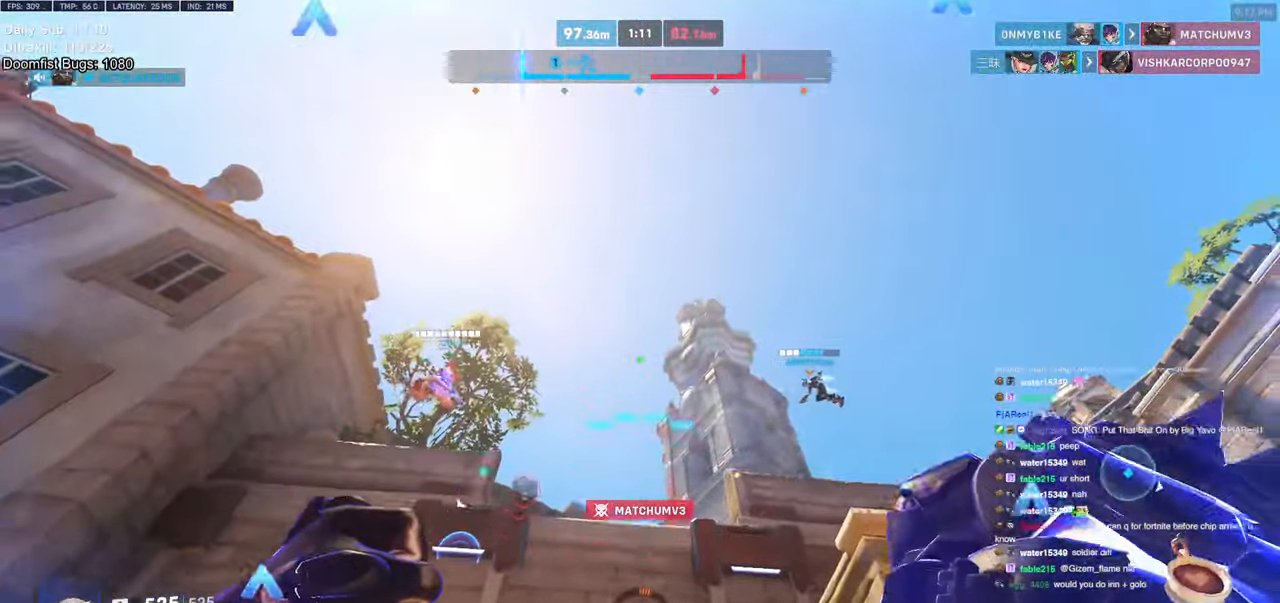
{"keys": ["e"], "mouse": [], "events": [[67, "e", "down"], [67, "space", "down"], [117, "space", "up"], [200, "e", "up"], [484, "e", "down"]]}
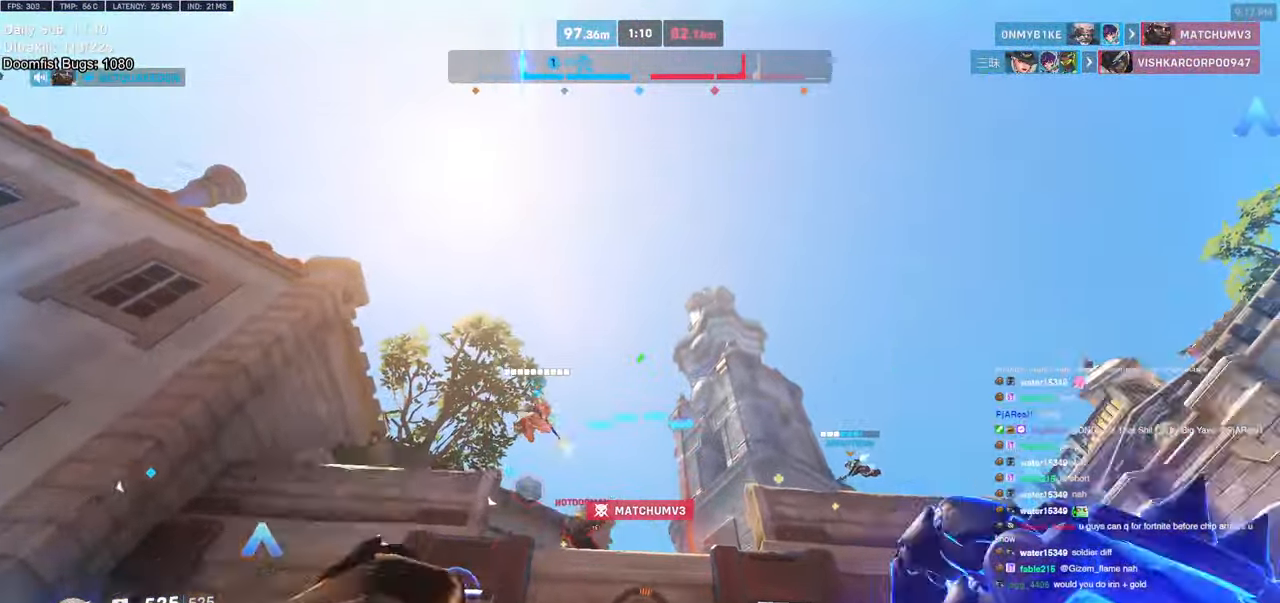
{"keys": [], "mouse": [], "events": [[134, "e", "up"], [267, "w", "down"], [450, "e", "down"], [500, "e", "up"], [500, "w", "up"]]}
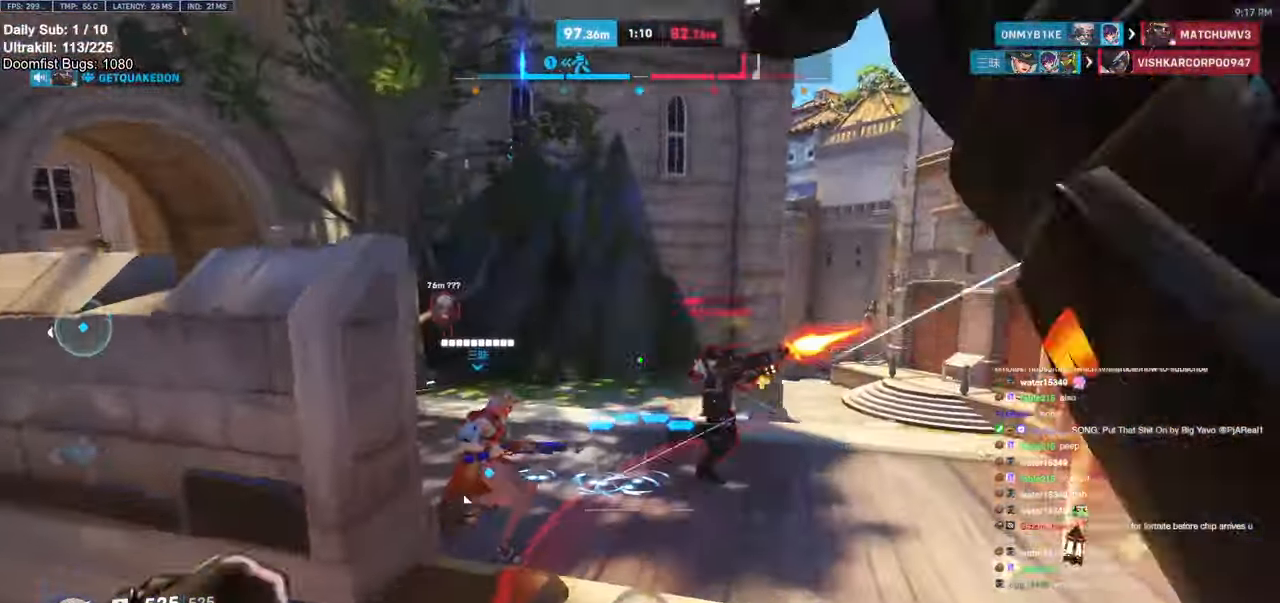
{"keys": ["d"], "mouse": [], "events": [[150, "mouse_left", "down"], [250, "d", "down"], [300, "mouse_left", "up"]]}
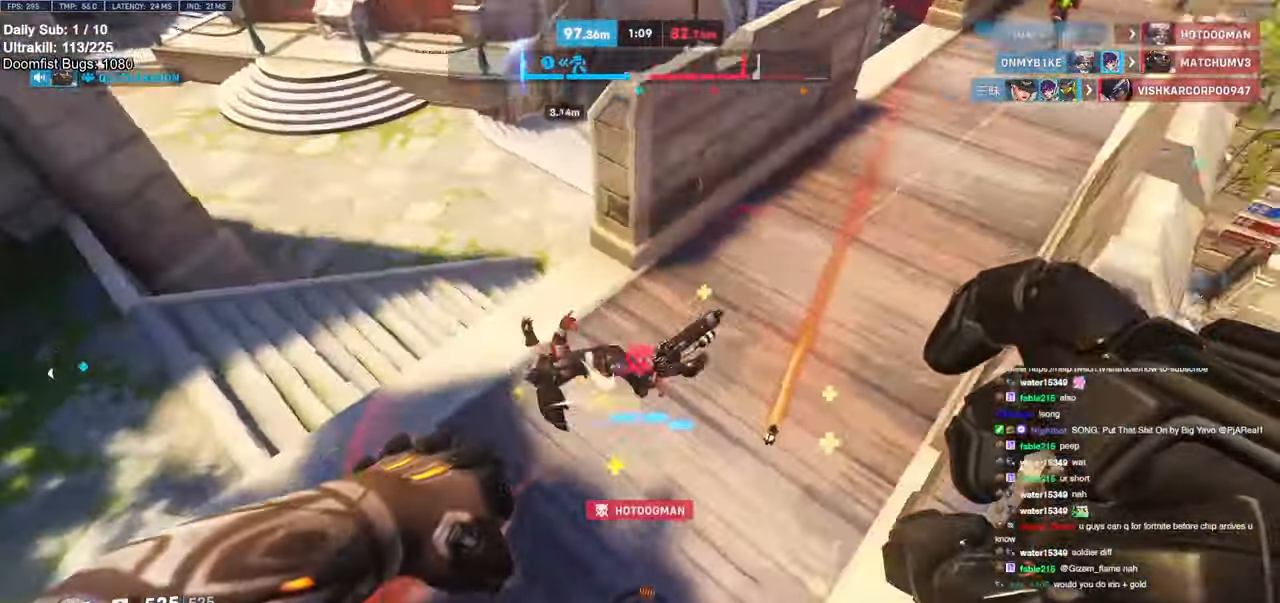
{"keys": ["d"], "mouse": [], "events": [[300, "a", "down"], [300, "d", "up"], [300, "mouse_left", "down"], [450, "mouse_left", "up"], [500, "a", "up"], [500, "d", "down"]]}
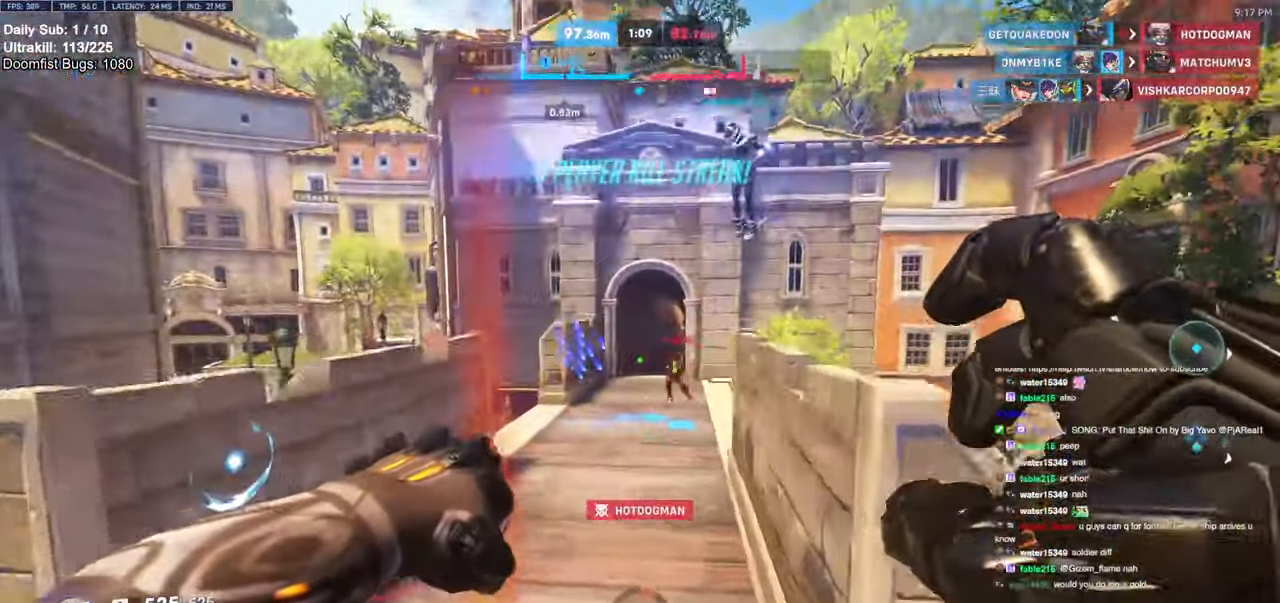
{"keys": ["w"], "mouse": ["right"], "events": [[50, "a", "down"], [50, "d", "up"], [100, "mouse_left", "down"], [100, "mouse_right", "down"], [267, "mouse_left", "up"], [317, "a", "up"], [317, "w", "down"]]}
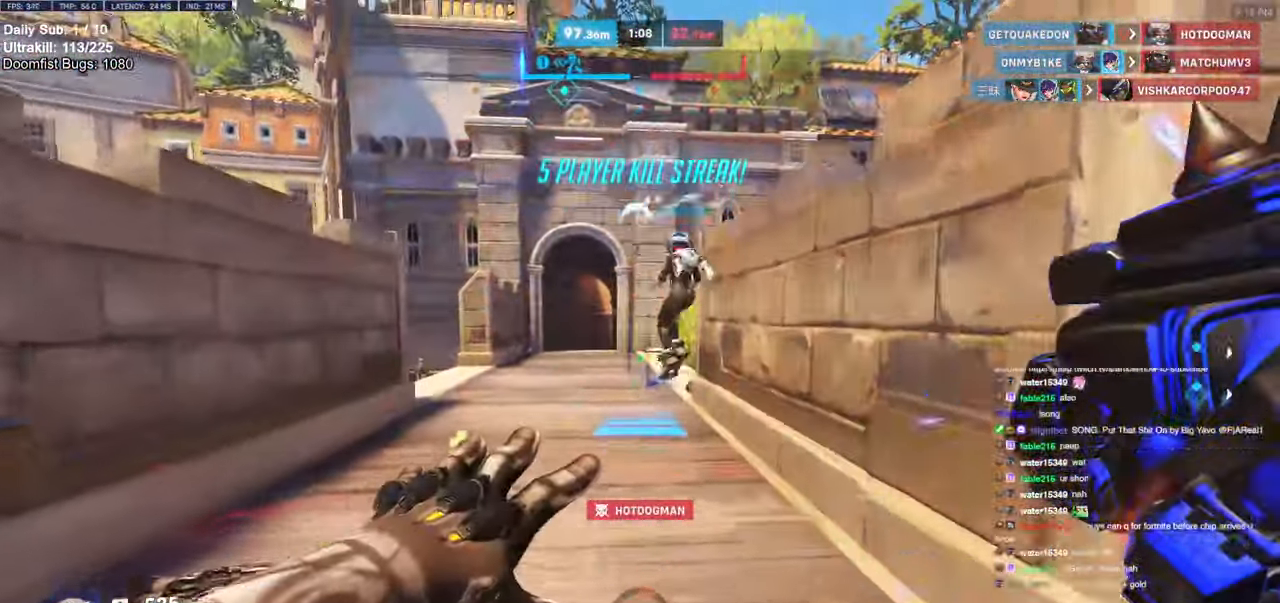
{"keys": [], "mouse": ["right"], "events": [[300, "d", "down"], [434, "d", "up"], [434, "w", "up"]]}
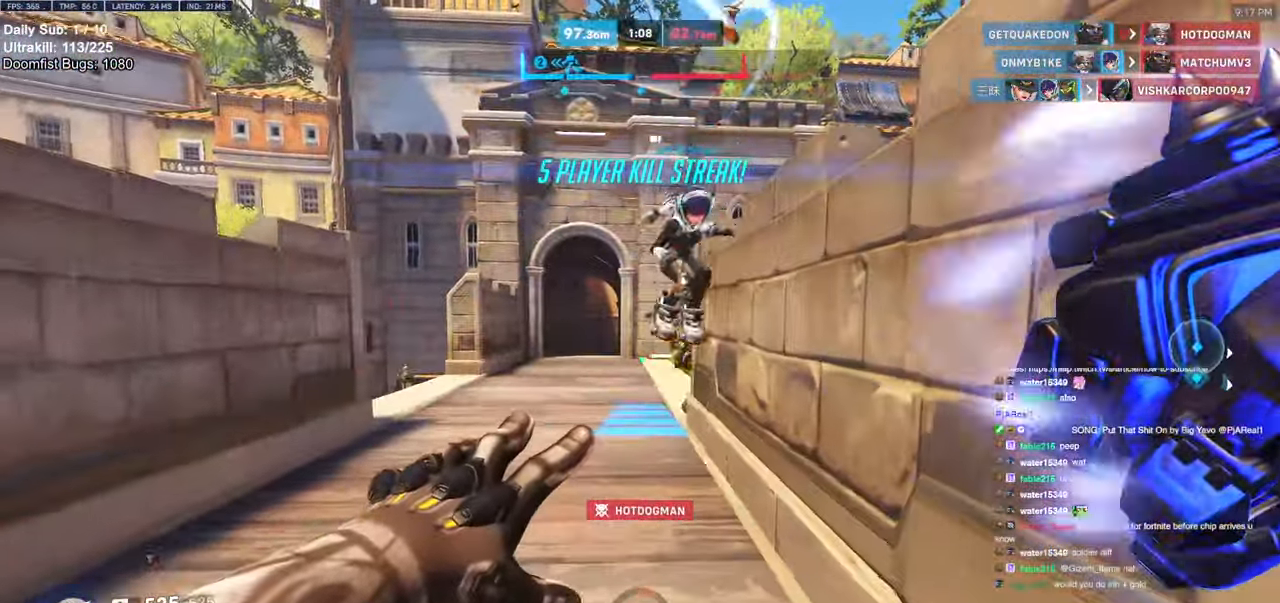
{"keys": [], "mouse": [], "events": [[17, "s", "down"], [484, "mouse_right", "up"], [484, "s", "up"]]}
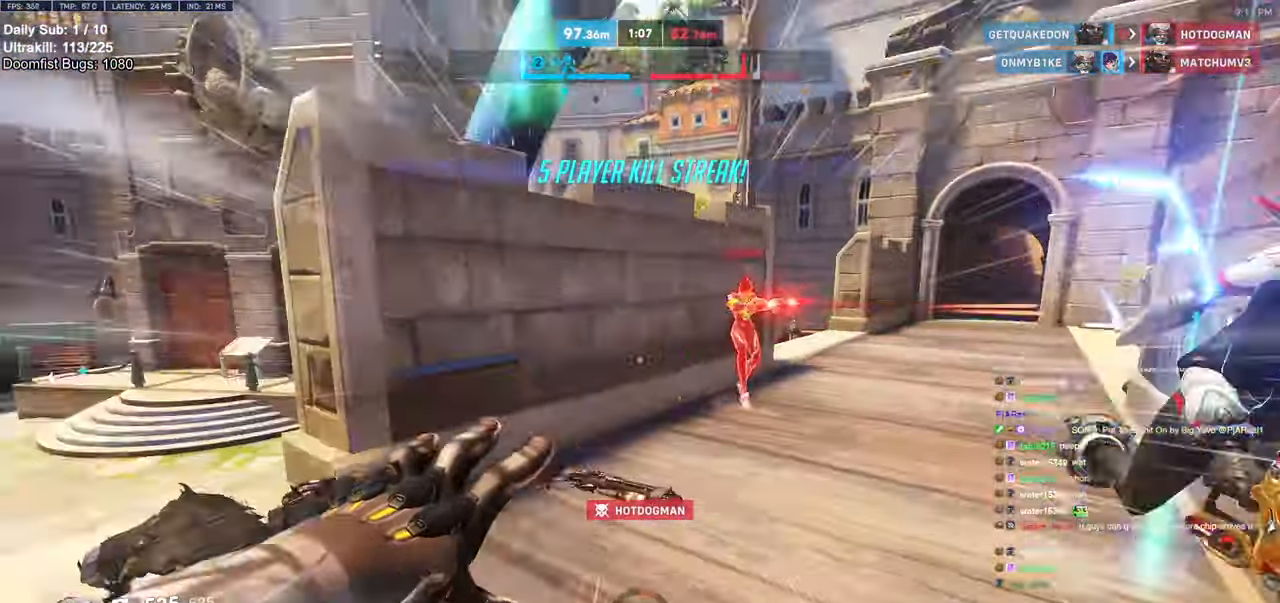
{"keys": ["w"], "mouse": ["left"], "events": [[84, "w", "down"], [217, "space", "down"], [317, "space", "up"], [467, "mouse_left", "down"]]}
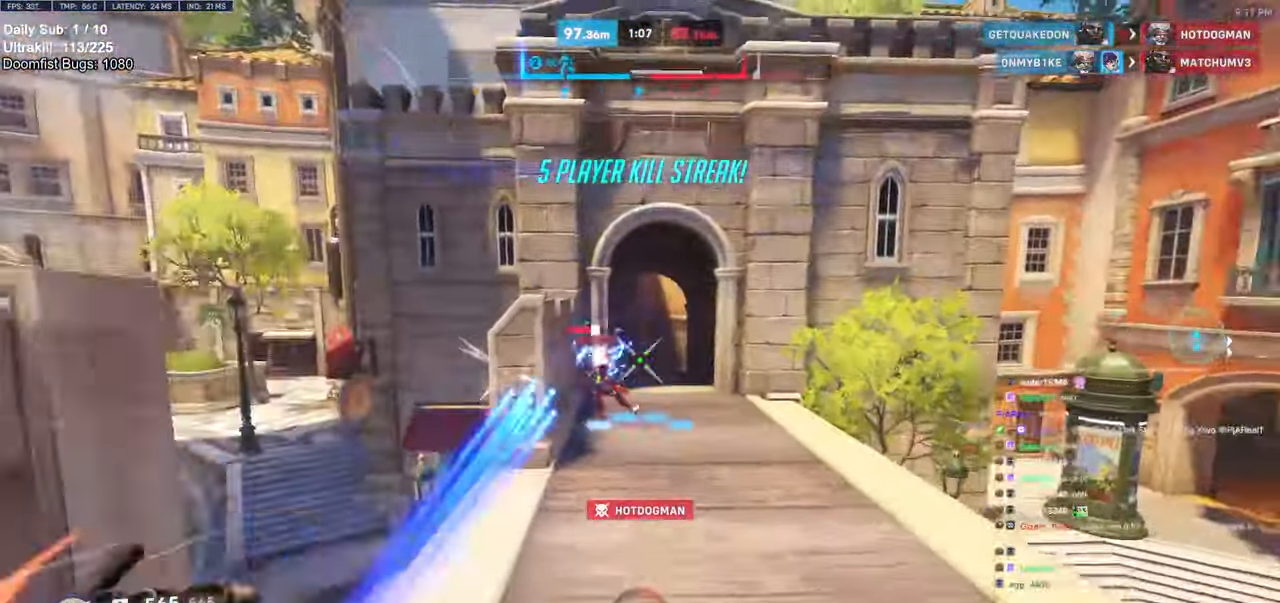
{"keys": ["d"], "mouse": [], "events": [[100, "mouse_left", "up"], [234, "d", "down"], [234, "mouse_left", "down"], [434, "mouse_left", "up"], [434, "w", "up"]]}
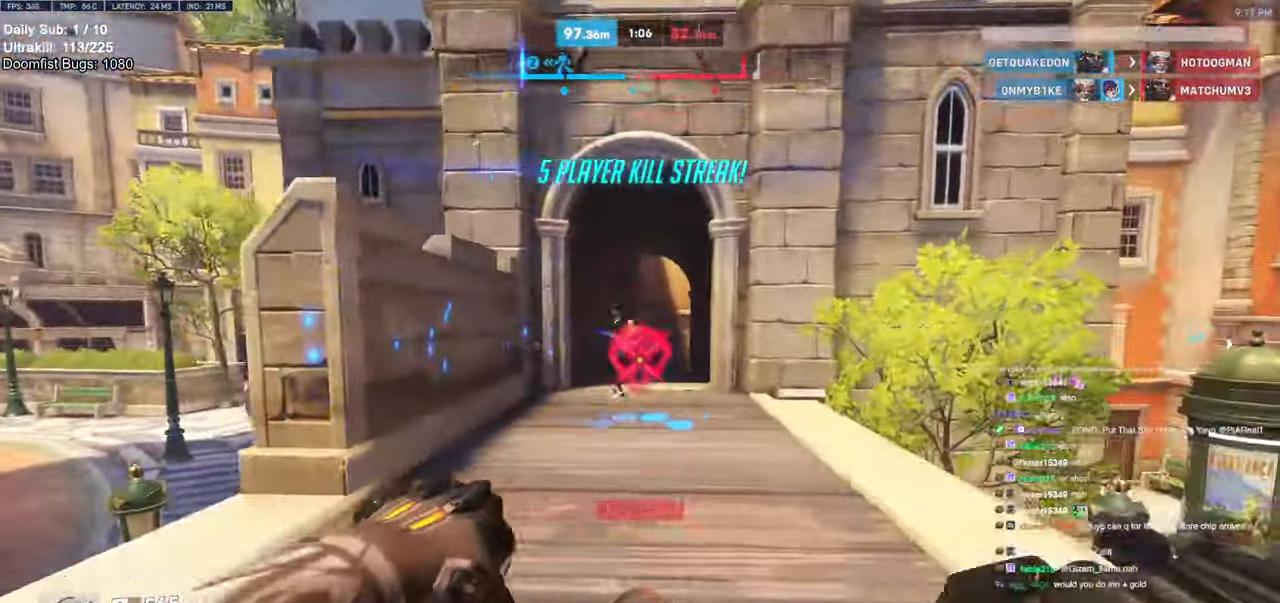
{"keys": [], "mouse": [], "events": [[17, "d", "up"], [117, "mouse_left", "down"], [250, "d", "down"], [250, "mouse_left", "up"], [250, "w", "down"], [300, "d", "up"], [400, "w", "up"]]}
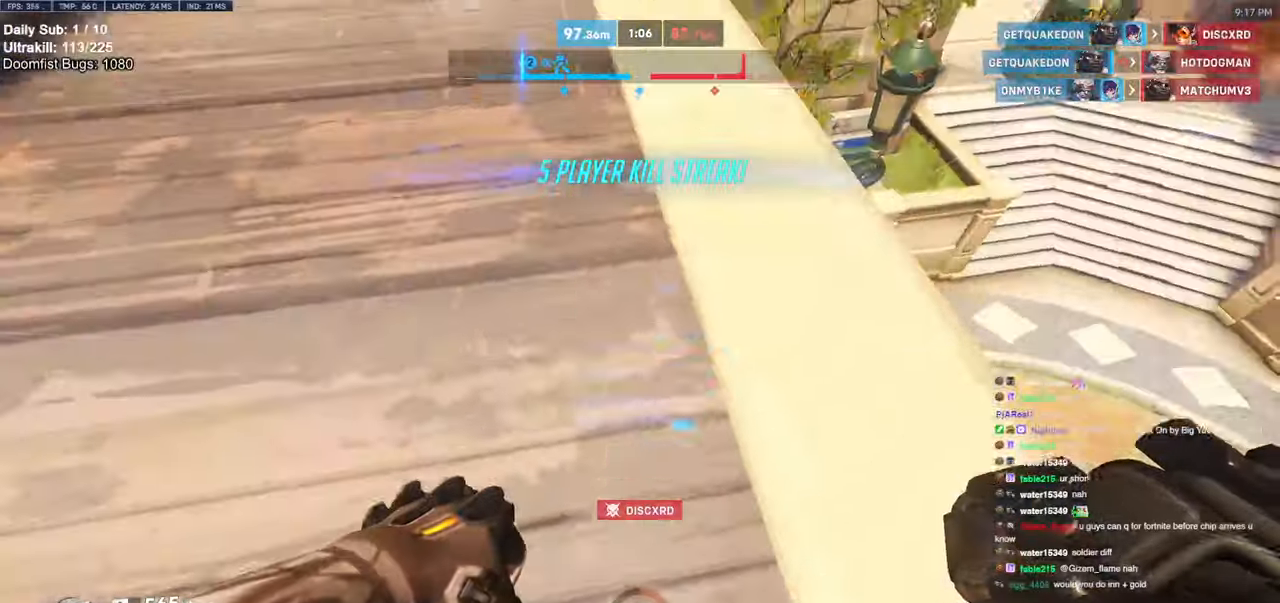
{"keys": ["ctrl"], "mouse": [], "events": [[184, "ctrl", "down"], [267, "ctrl", "up"], [417, "ctrl", "down"]]}
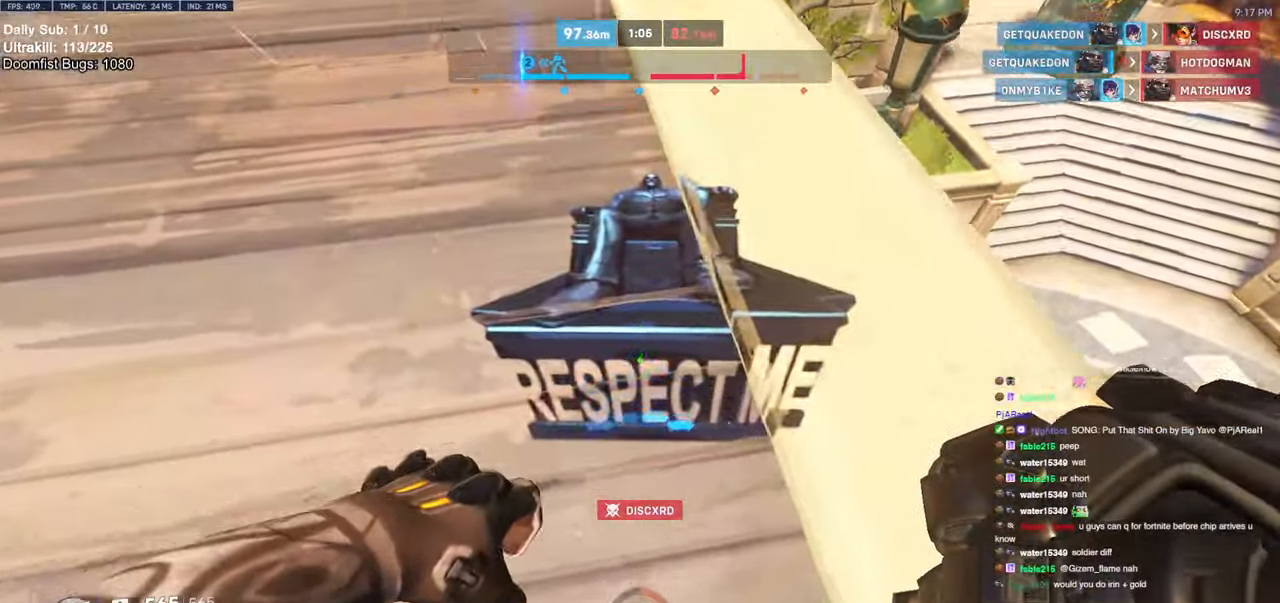
{"keys": ["w"], "mouse": [], "events": [[50, "ctrl", "up"], [184, "ctrl", "down"], [334, "ctrl", "up"], [467, "w", "down"]]}
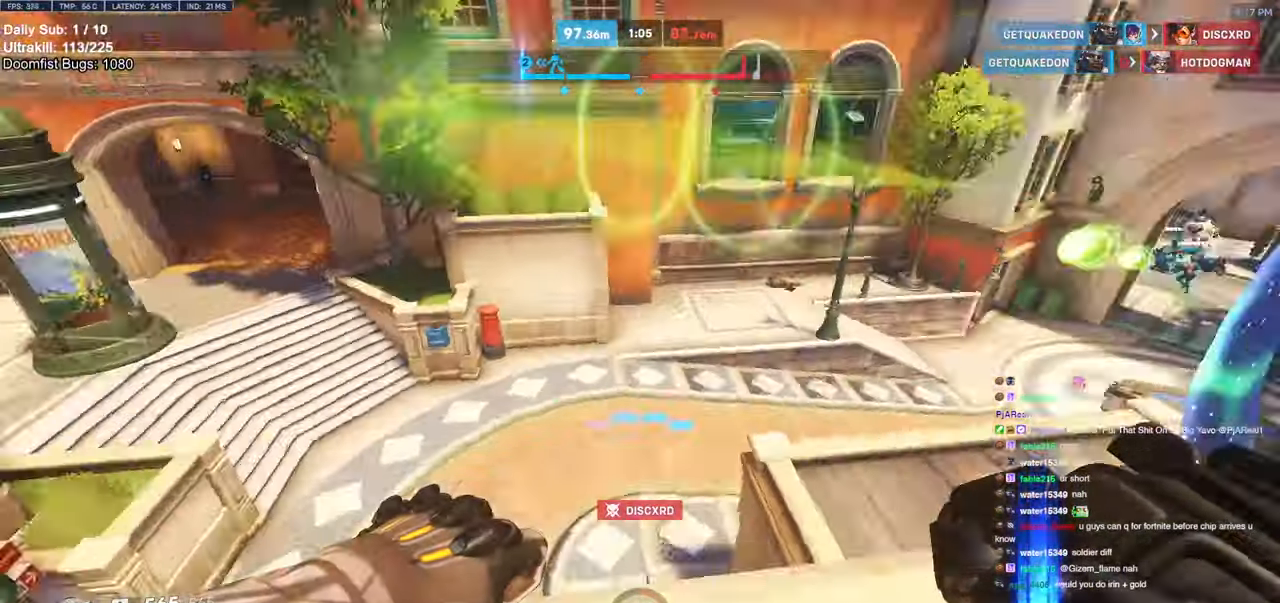
{"keys": ["d", "w"], "mouse": [], "events": [[67, "space", "down"], [117, "space", "up"], [434, "d", "down"]]}